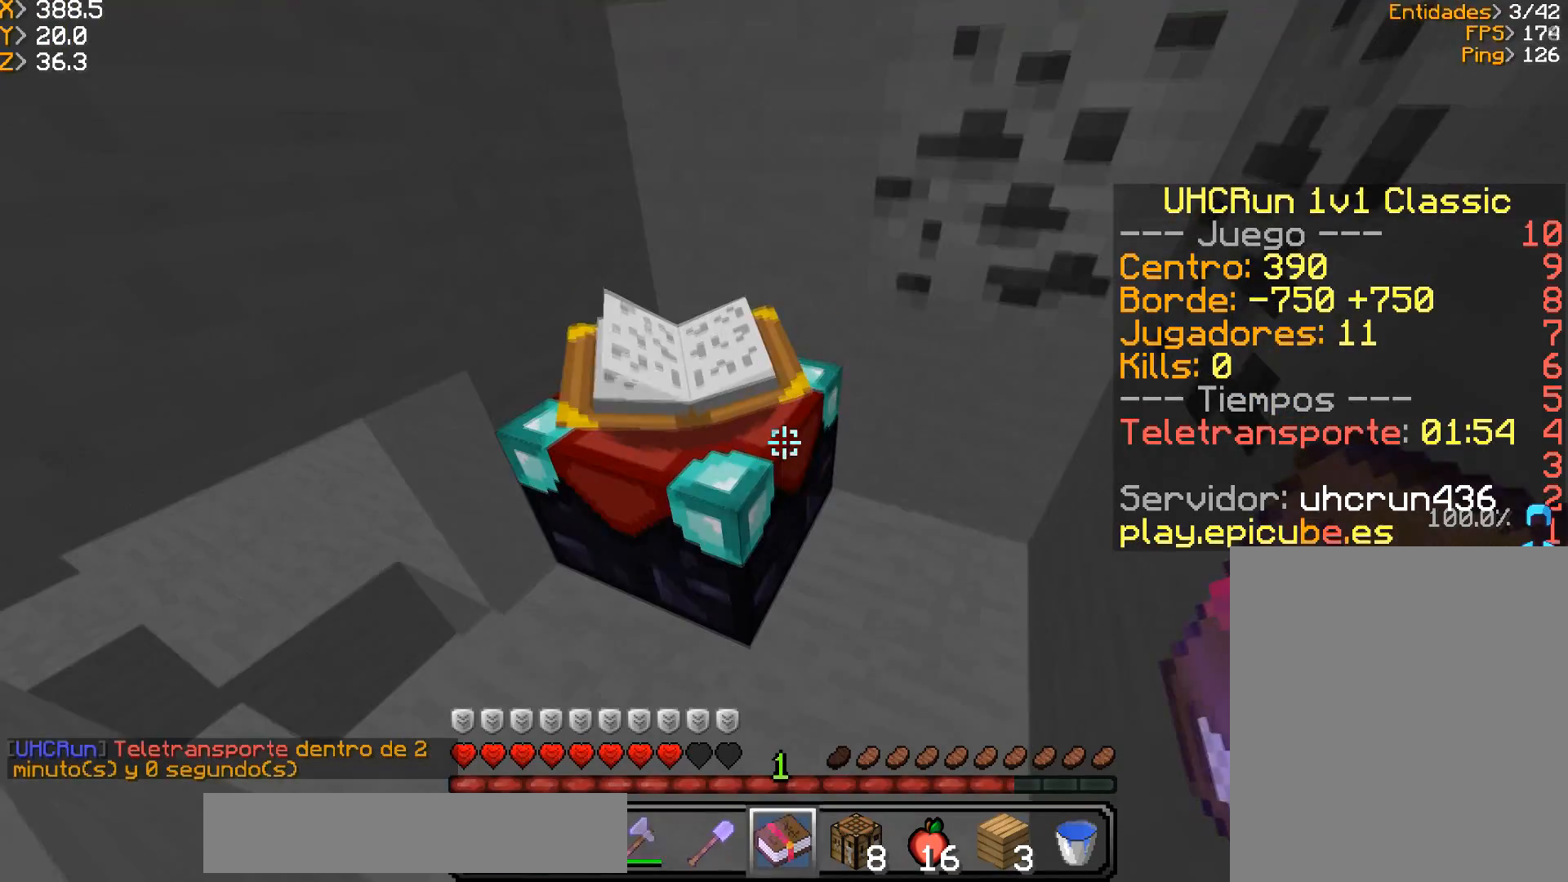
Gameplay with keyboard and mouse; each line is a JSON object with the keys and mouse buttons held at the frame after it. "events" lists presses ("down") and releases ("up") of "a", "d", "s", "w", "mouse_left" and "mouse_right" between this image and that frame as [ms after this image, input, new state], when the widget could be followed in between. "mouse_left", "mouse_right" = the "left", "right" buttons of the "mouse" list. No other keys are recorded. Fast repeated clicks can show as one long hold. Mouse movement is not recorded.
{"keys": ["a", "w"], "mouse": ["left"], "events": [[34, "mouse_left", "down"], [301, "a", "down"], [301, "w", "down"]]}
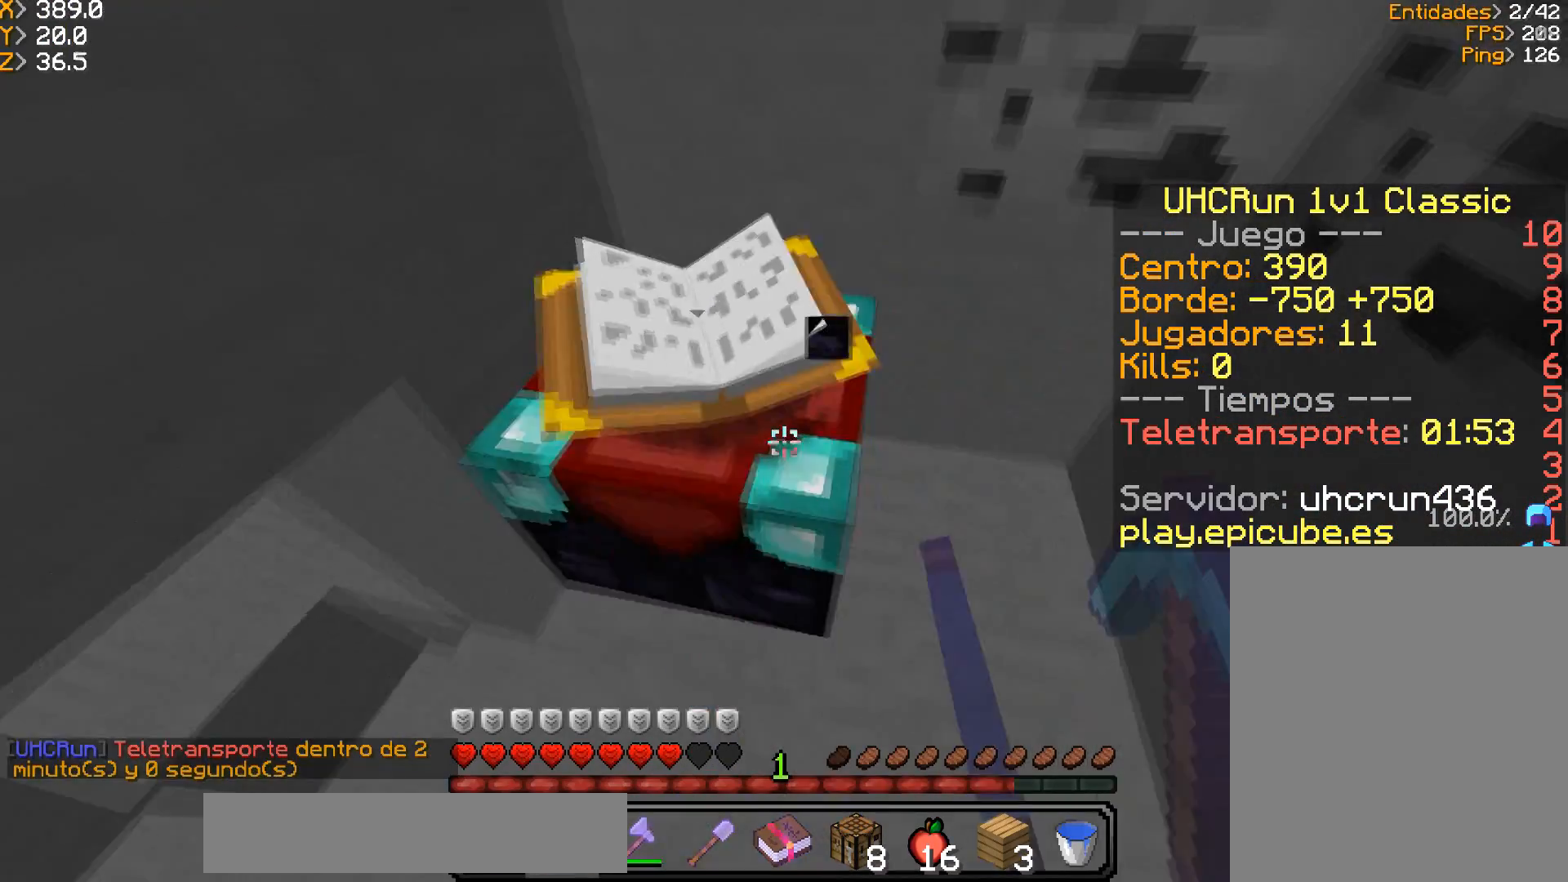
{"keys": [], "mouse": ["left"], "events": [[133, "d", "down"], [200, "a", "up"], [334, "w", "up"], [400, "d", "up"]]}
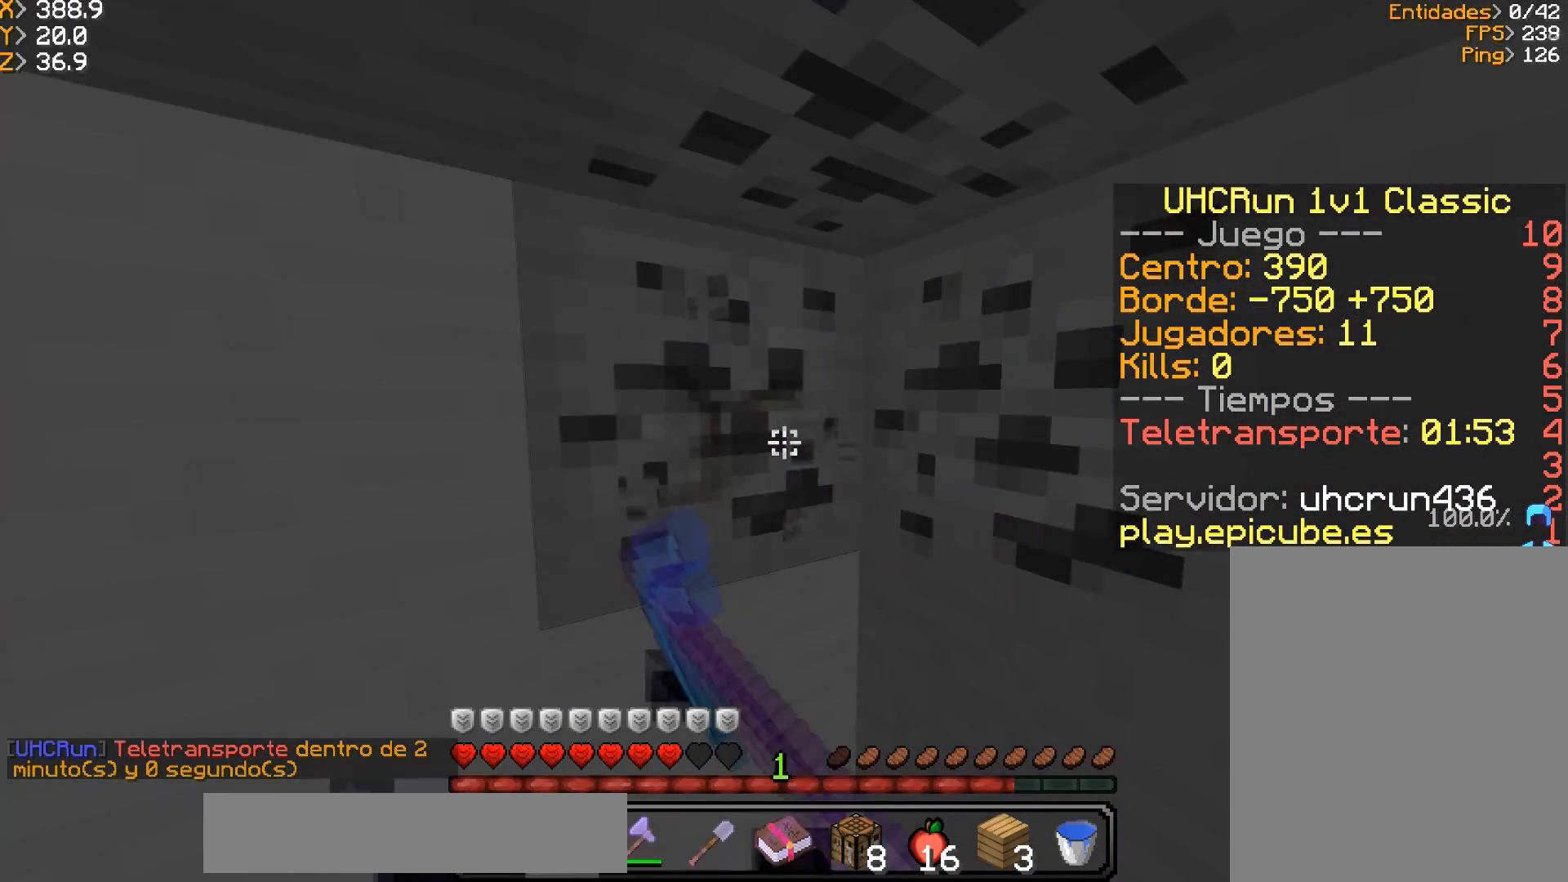
{"keys": ["d"], "mouse": ["left"], "events": [[301, "d", "down"]]}
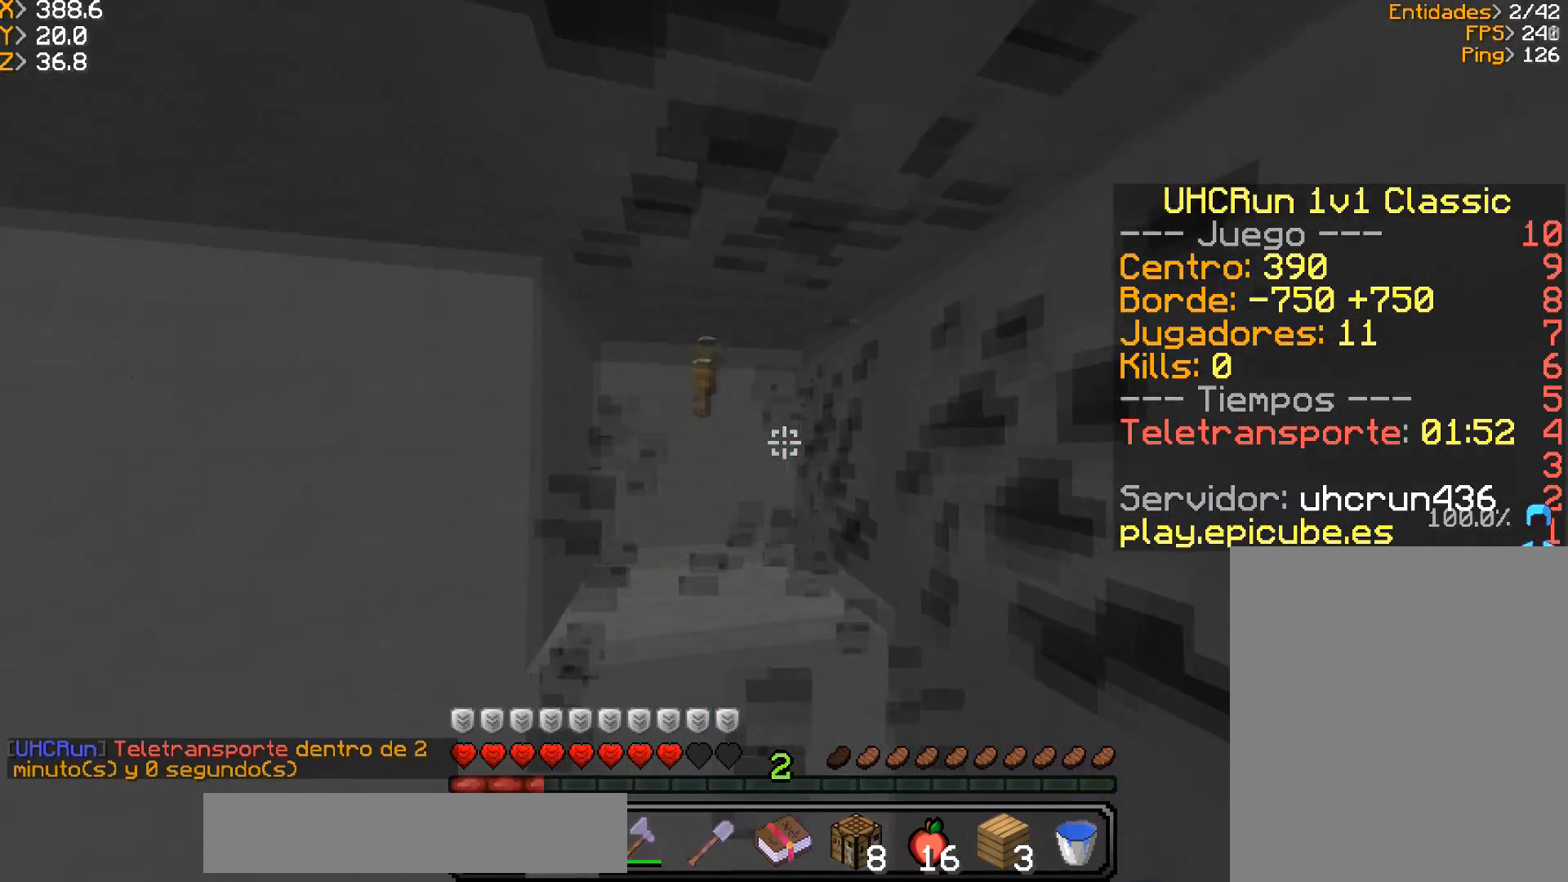
{"keys": ["d"], "mouse": ["left"], "events": [[33, "d", "up"], [200, "a", "down"], [200, "w", "down"], [334, "w", "up"], [367, "a", "up"], [500, "d", "down"]]}
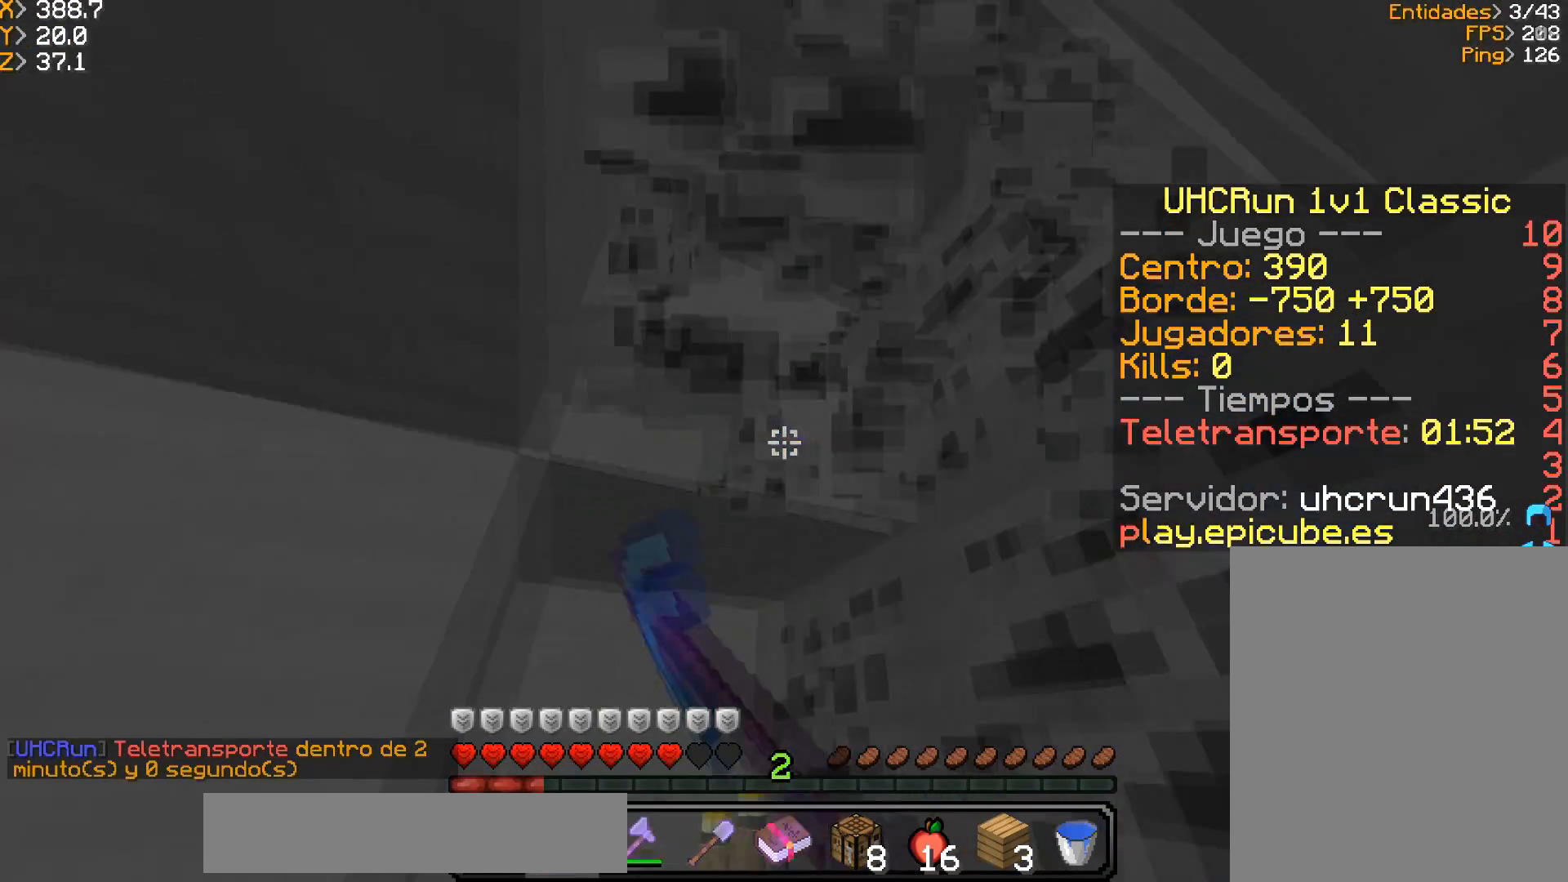
{"keys": [], "mouse": ["left"], "events": [[234, "d", "up"]]}
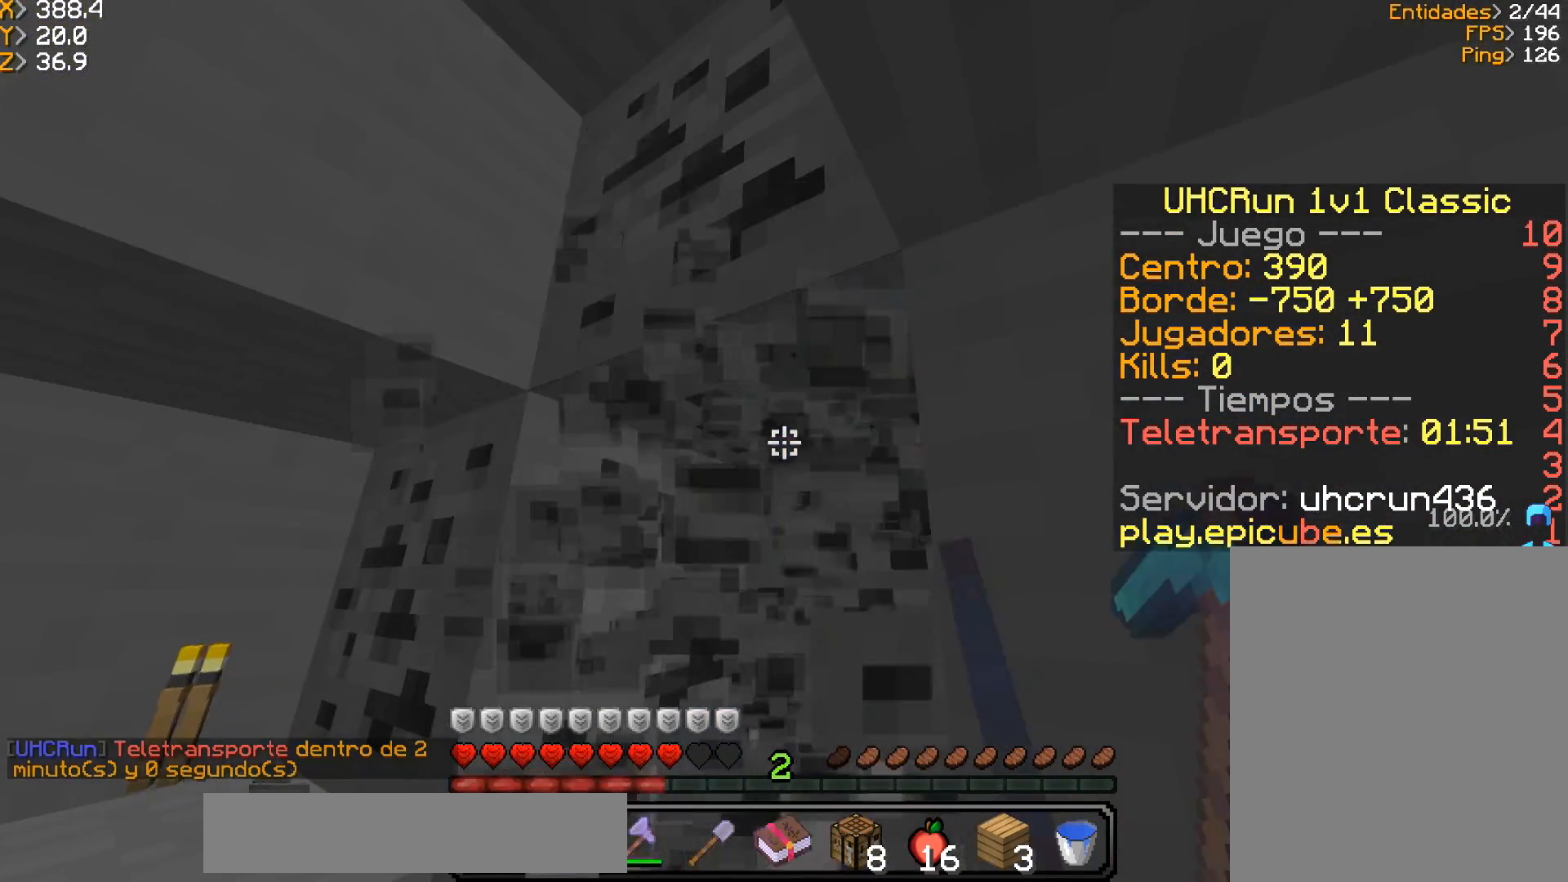
{"keys": [], "mouse": ["left"], "events": [[33, "a", "down"], [100, "w", "down"], [233, "d", "down"], [267, "a", "up"], [300, "w", "up"], [400, "d", "up"]]}
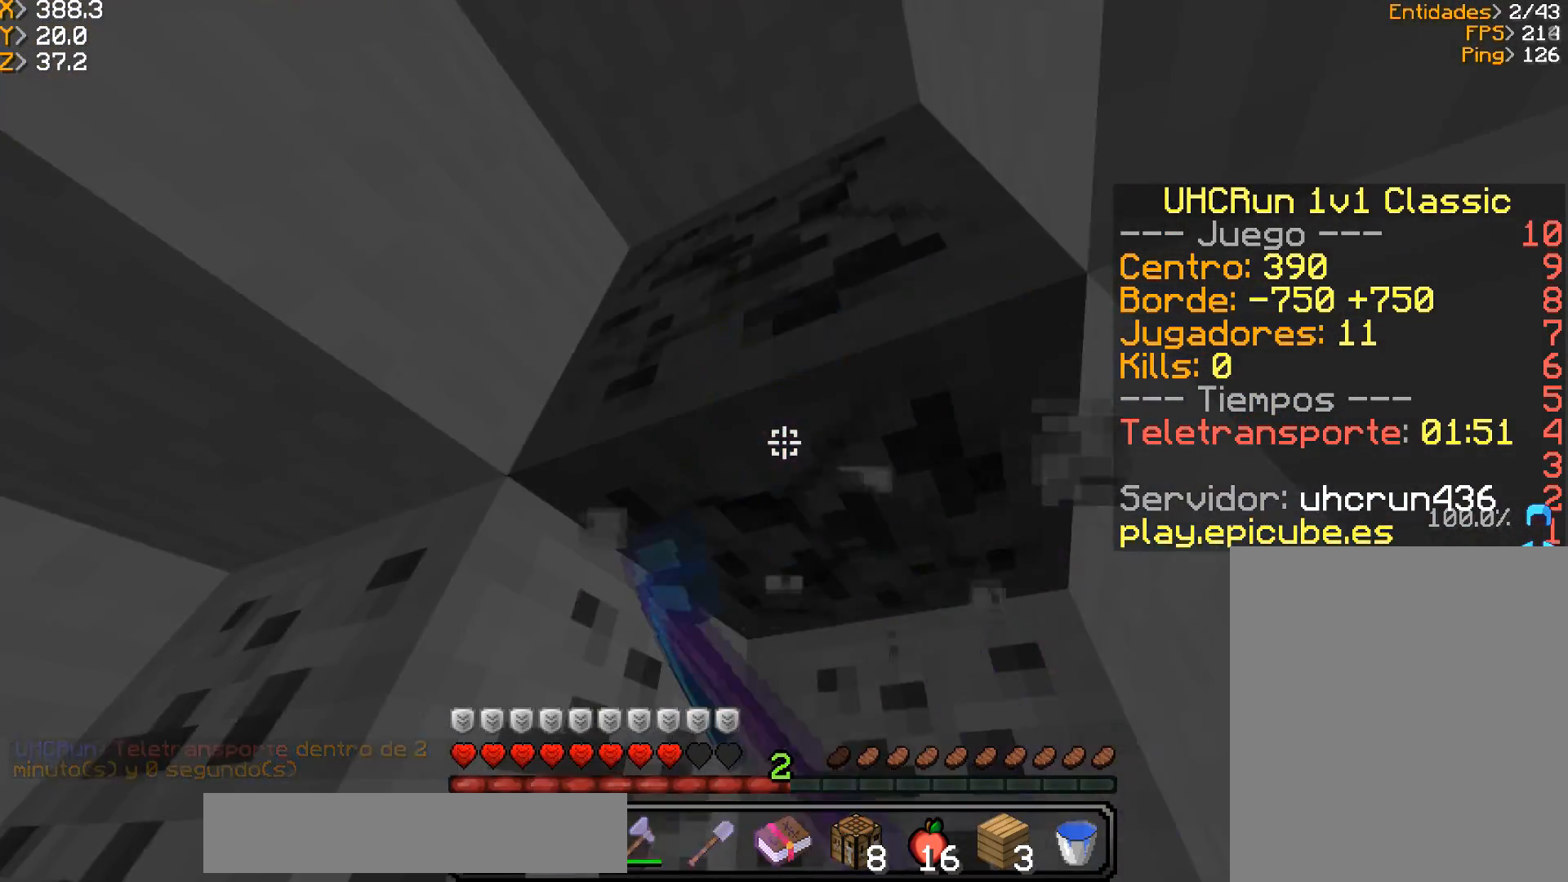
{"keys": ["a", "w"], "mouse": ["left"], "events": [[334, "a", "down"], [367, "w", "down"]]}
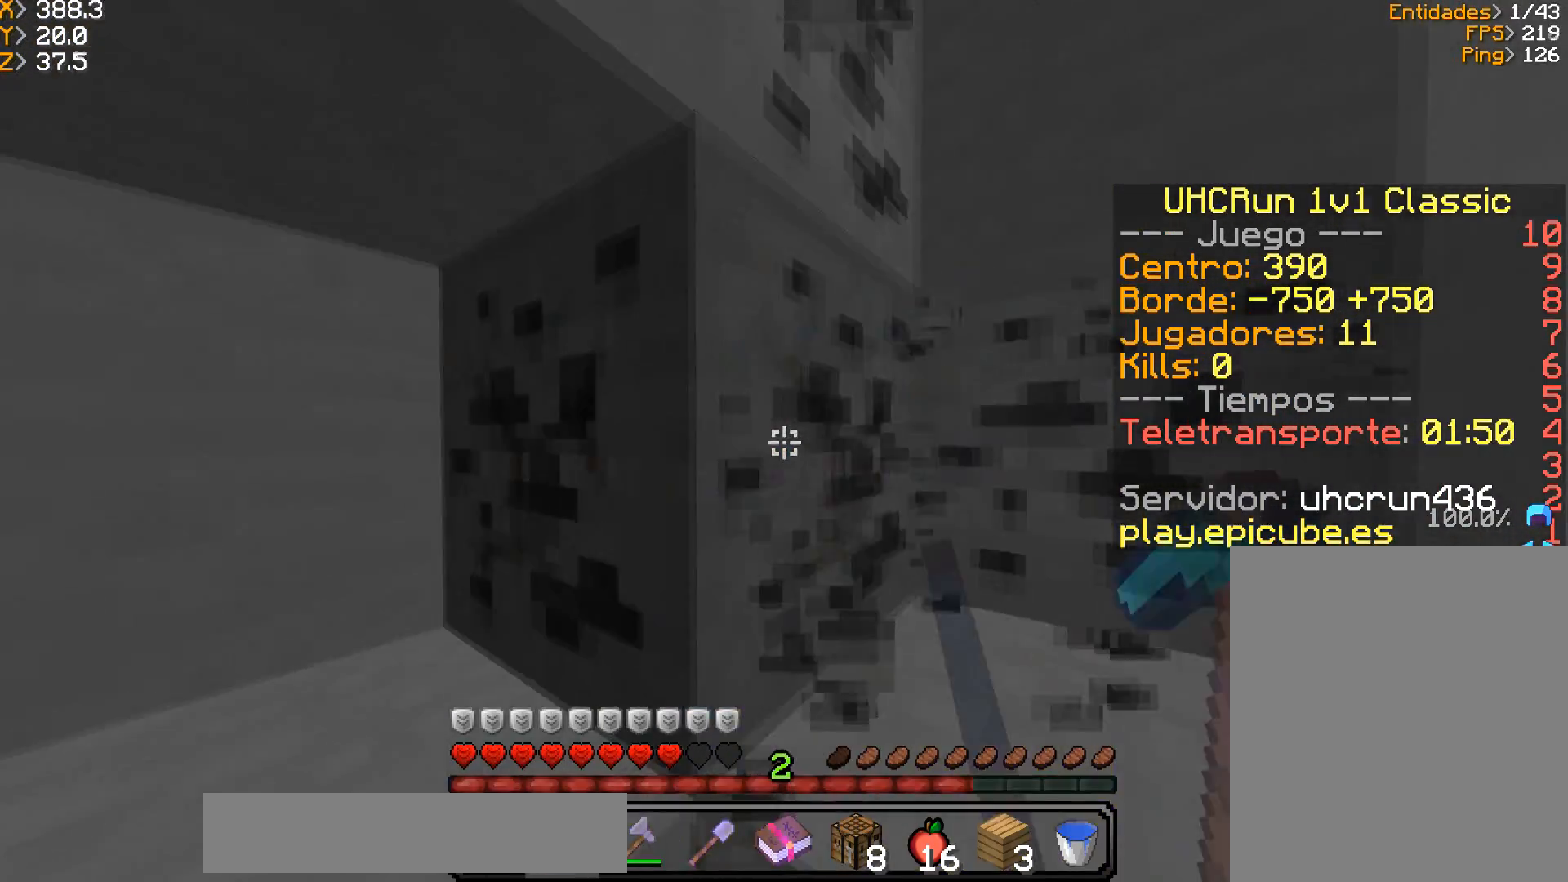
{"keys": [], "mouse": ["left"], "events": [[33, "a", "up"], [100, "w", "up"], [200, "d", "down"], [400, "d", "up"]]}
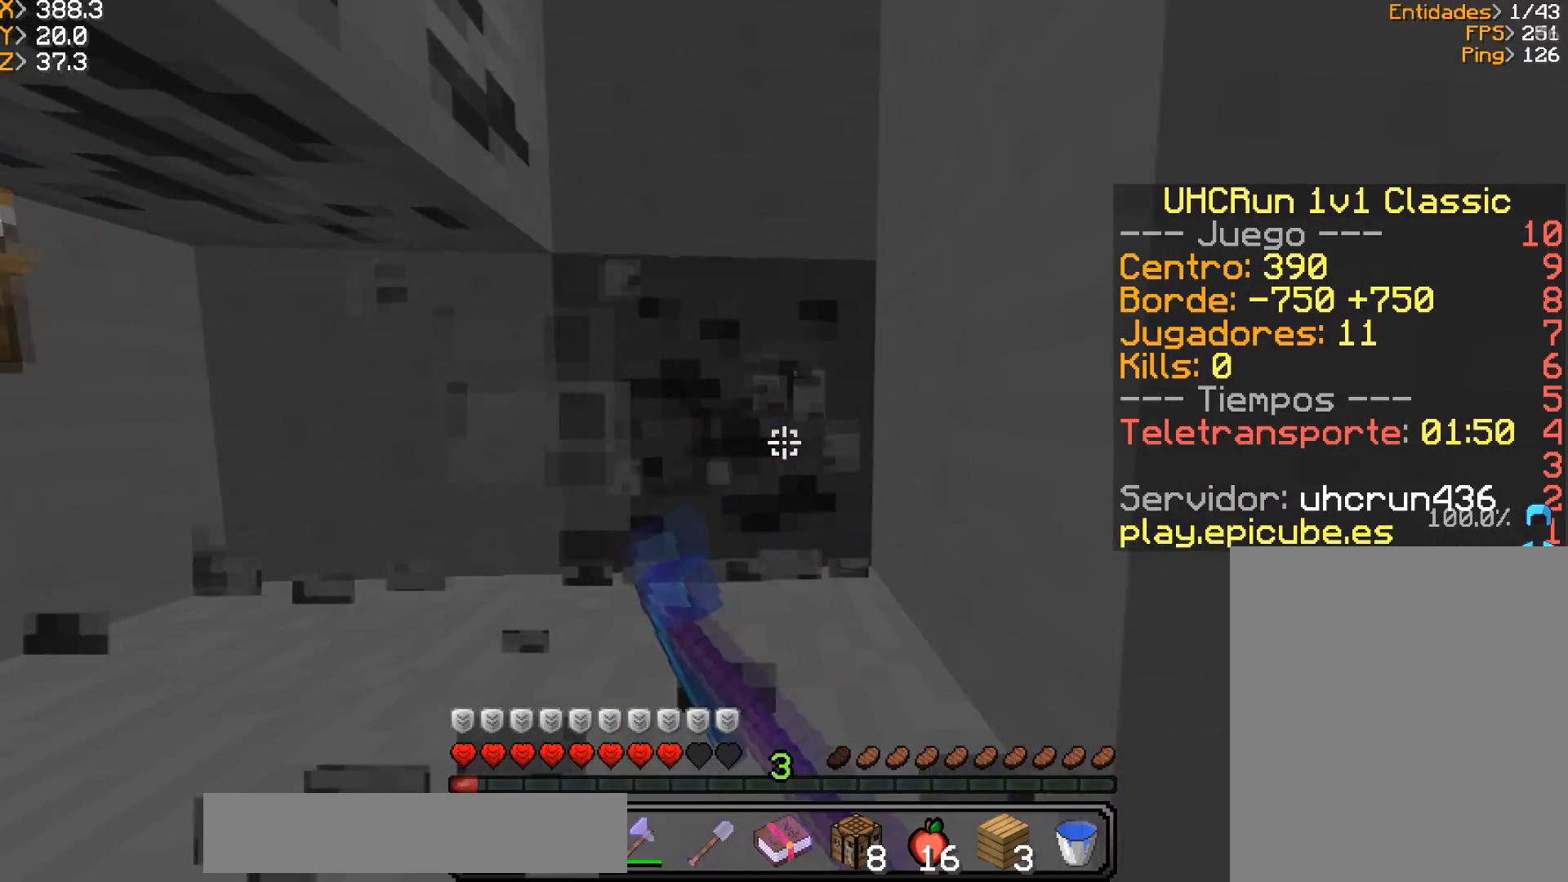
{"keys": [], "mouse": ["left"], "events": [[234, "d", "down"], [234, "w", "down"], [401, "w", "up"], [434, "d", "up"]]}
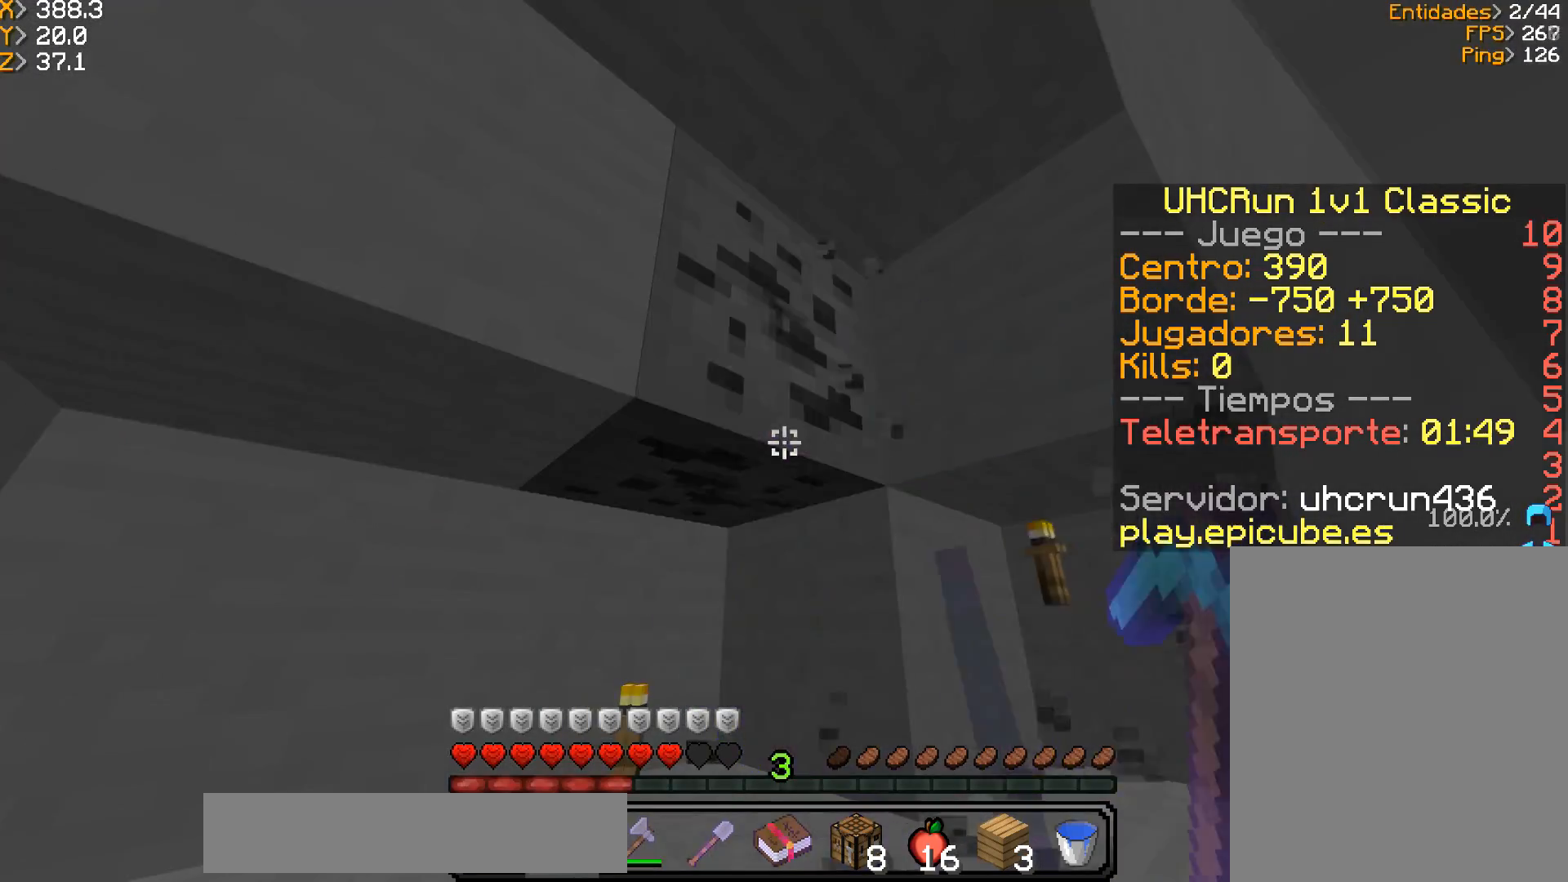
{"keys": ["d", "s"], "mouse": ["left"], "events": [[300, "d", "down"], [434, "s", "down"]]}